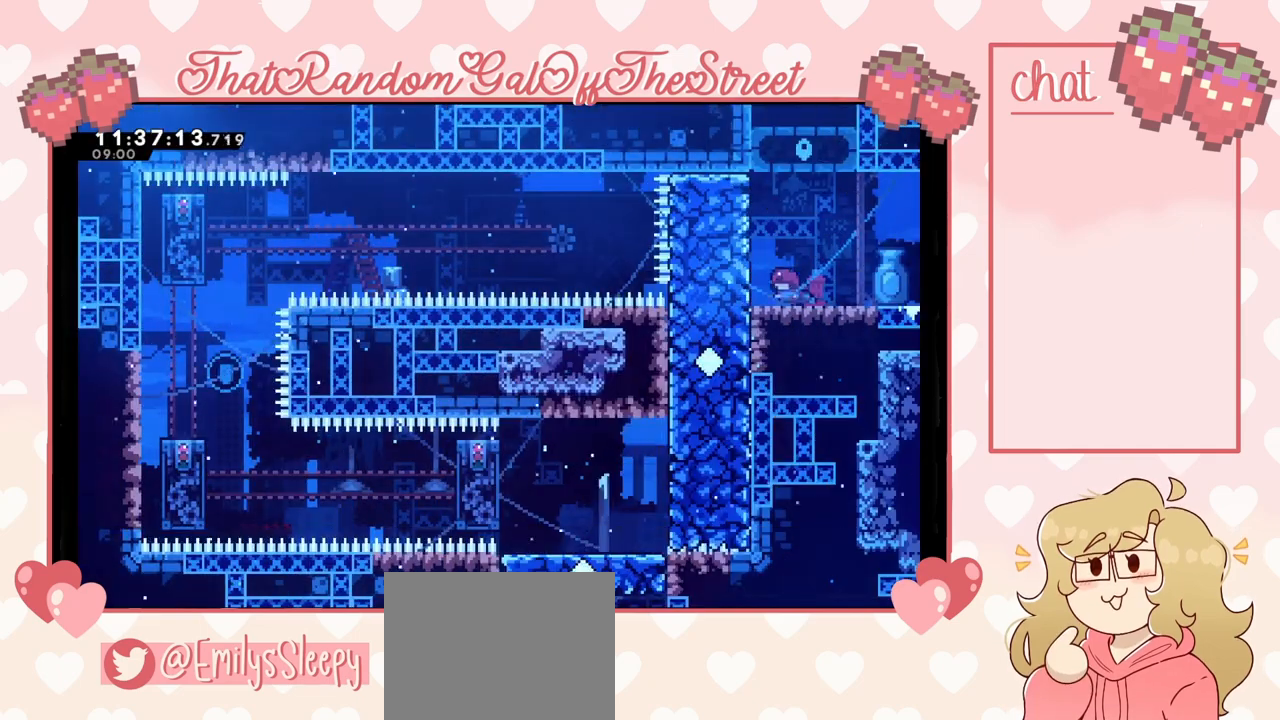
Gameplay with a controller (Xbox layout); each line is a JSON object with the inputs held at the frame after it. "events" lists button and stick changes between this image and that frame as [ms after this image, input, new state], when the widget could be followed in between.
{"buttons": [], "left_stick": "left", "right_stick": "center", "events": [[67, "L2", "down"], [333, "L2", "up"]]}
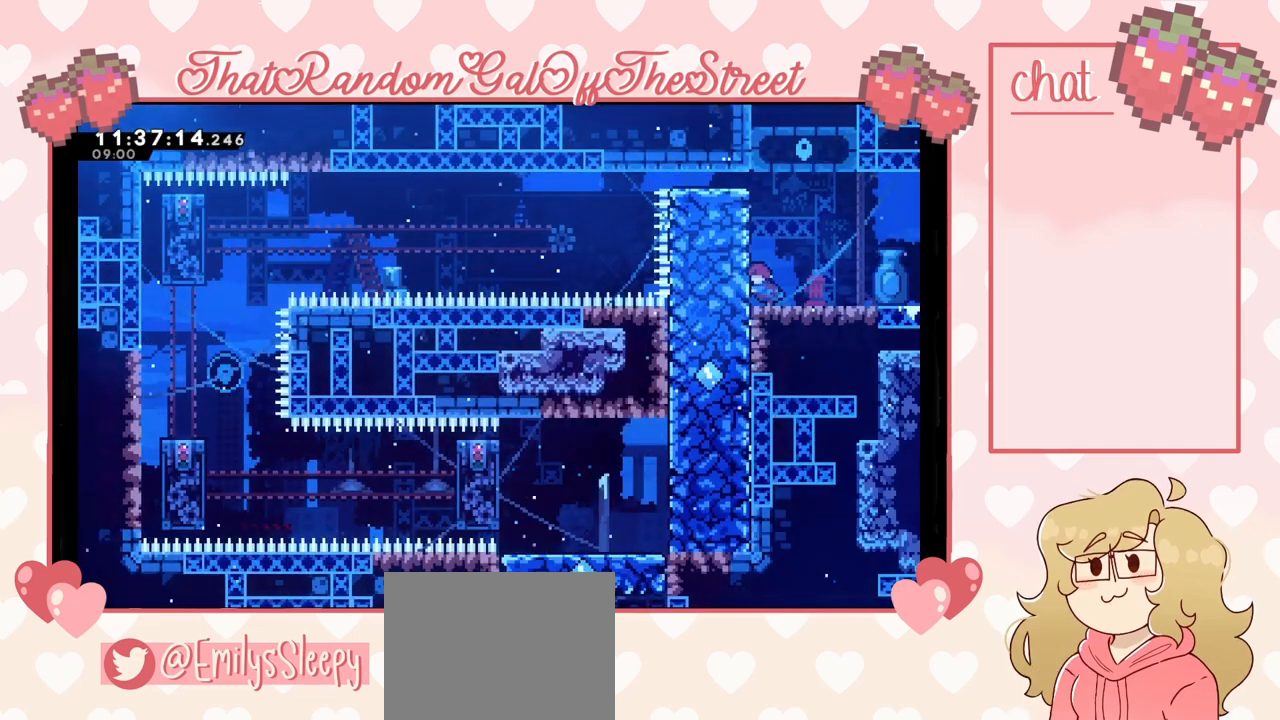
{"buttons": [], "left_stick": "center", "right_stick": "center", "events": [[100, "left_stick", "center"]]}
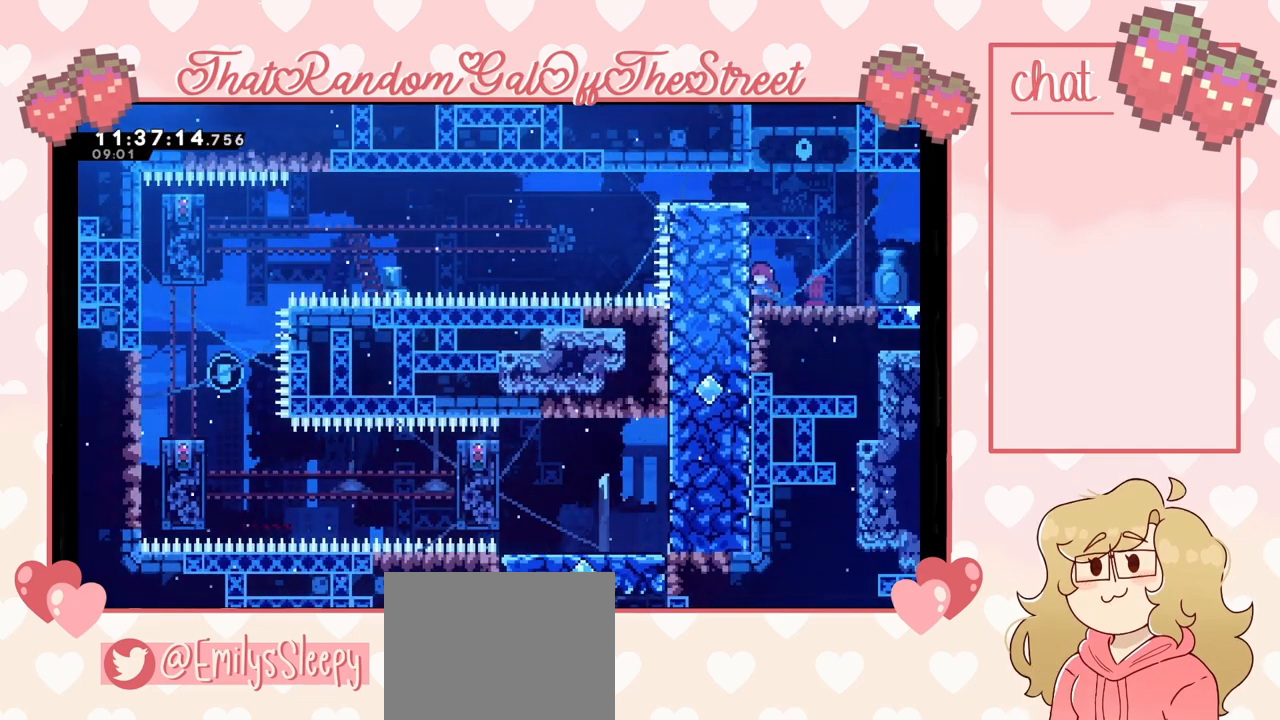
{"buttons": [], "left_stick": "left", "right_stick": "center", "events": [[267, "left_stick", "left"]]}
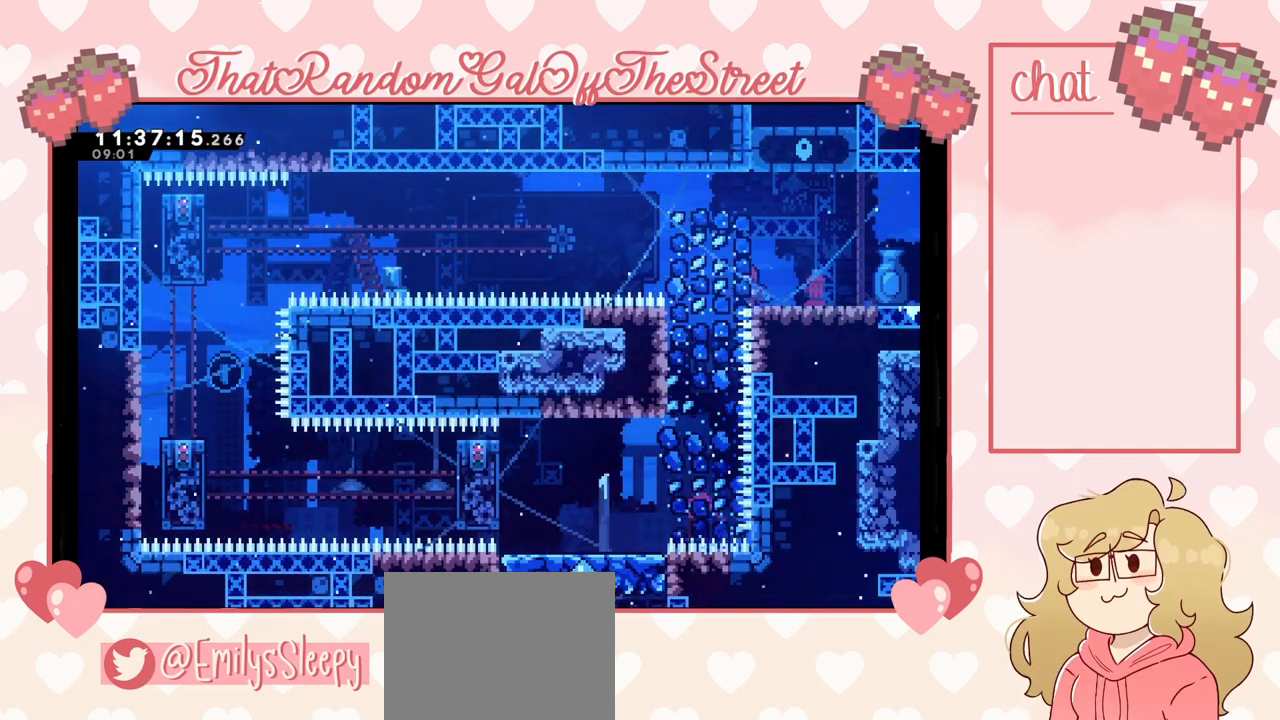
{"buttons": ["L2"], "left_stick": "left", "right_stick": "center", "events": [[367, "L2", "down"]]}
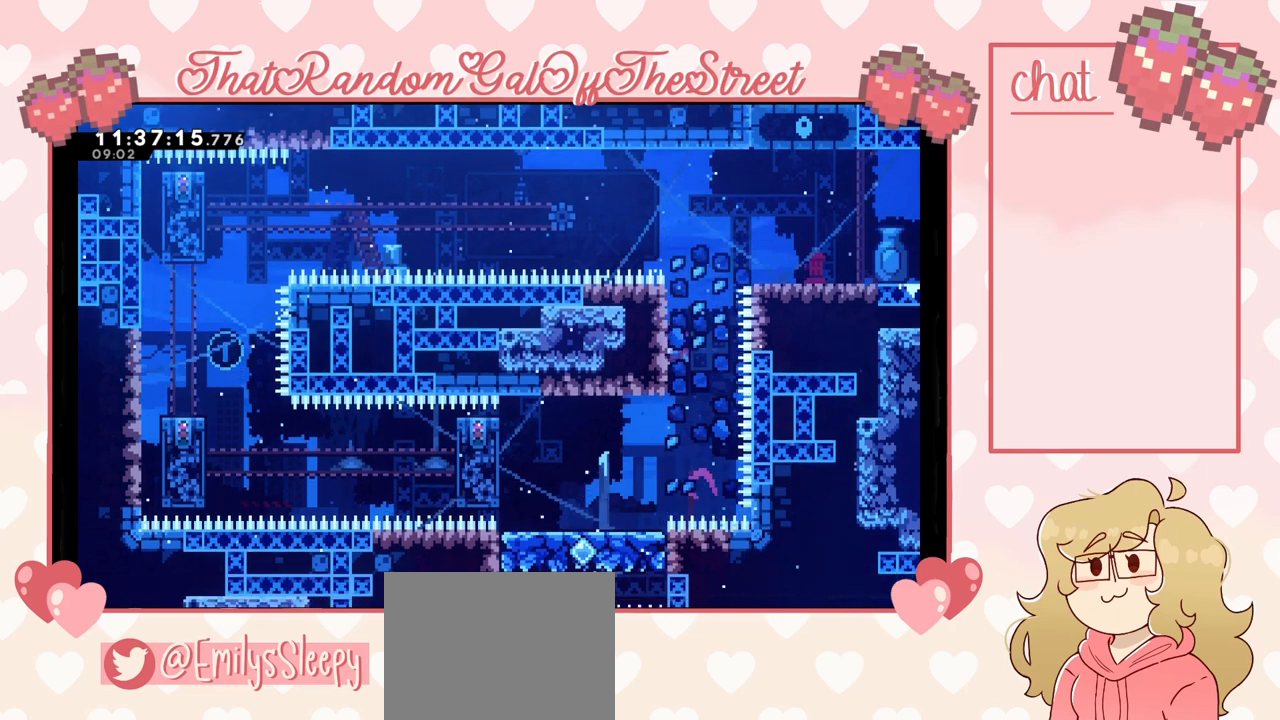
{"buttons": ["L2"], "left_stick": "center", "right_stick": "center", "events": [[233, "left_stick", "up-left"], [400, "left_stick", "center"]]}
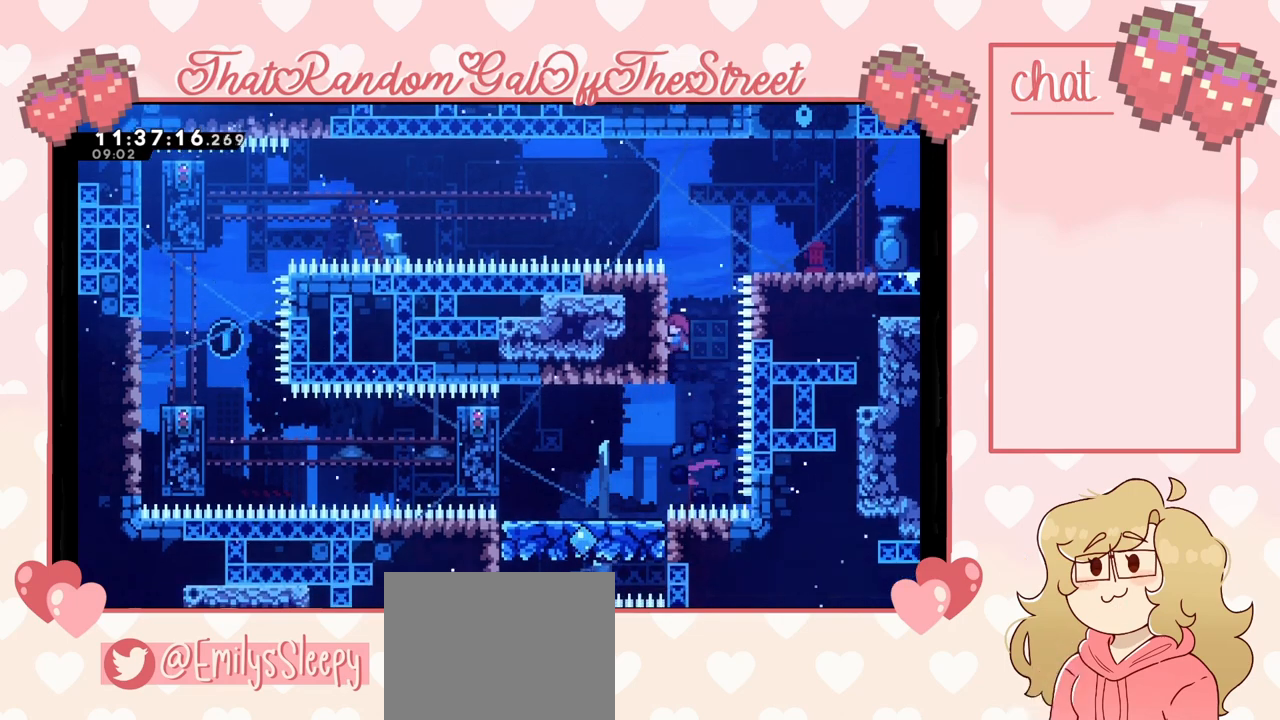
{"buttons": ["L2"], "left_stick": "center", "right_stick": "center", "events": []}
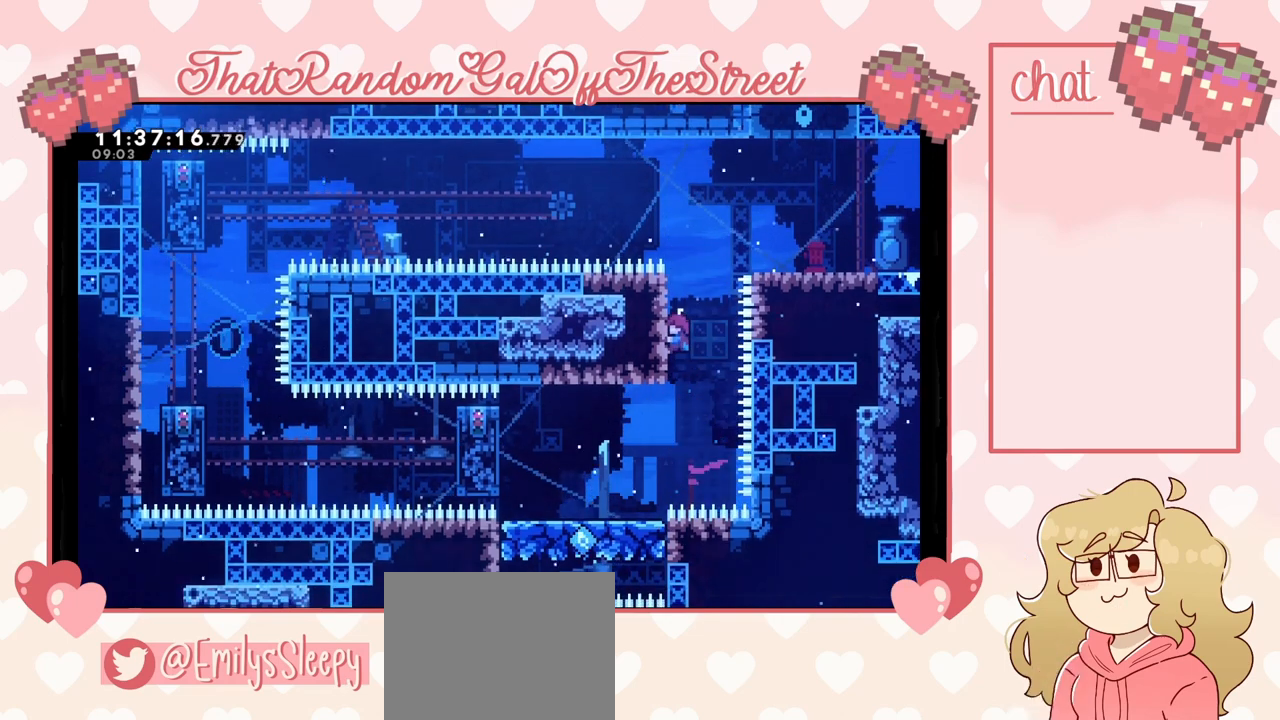
{"buttons": ["L2"], "left_stick": "up", "right_stick": "center", "events": [[33, "left_stick", "up"]]}
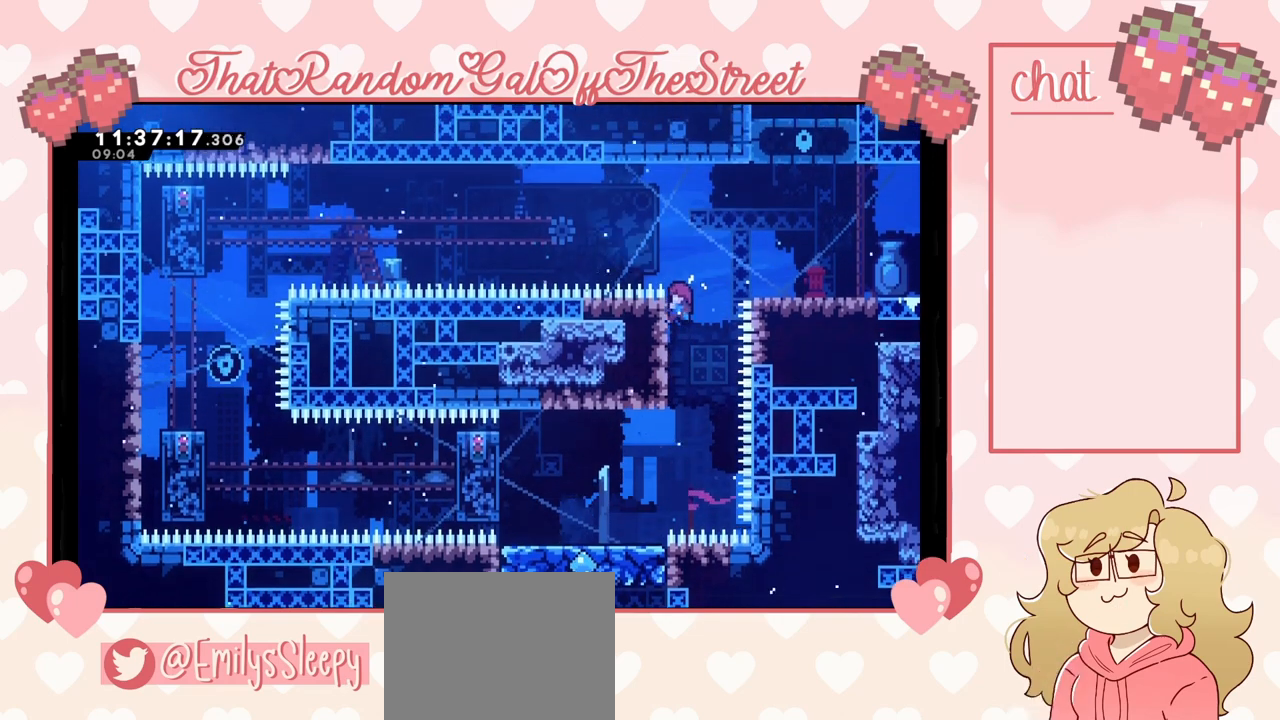
{"buttons": ["L2"], "left_stick": "center", "right_stick": "center", "events": [[100, "left_stick", "center"]]}
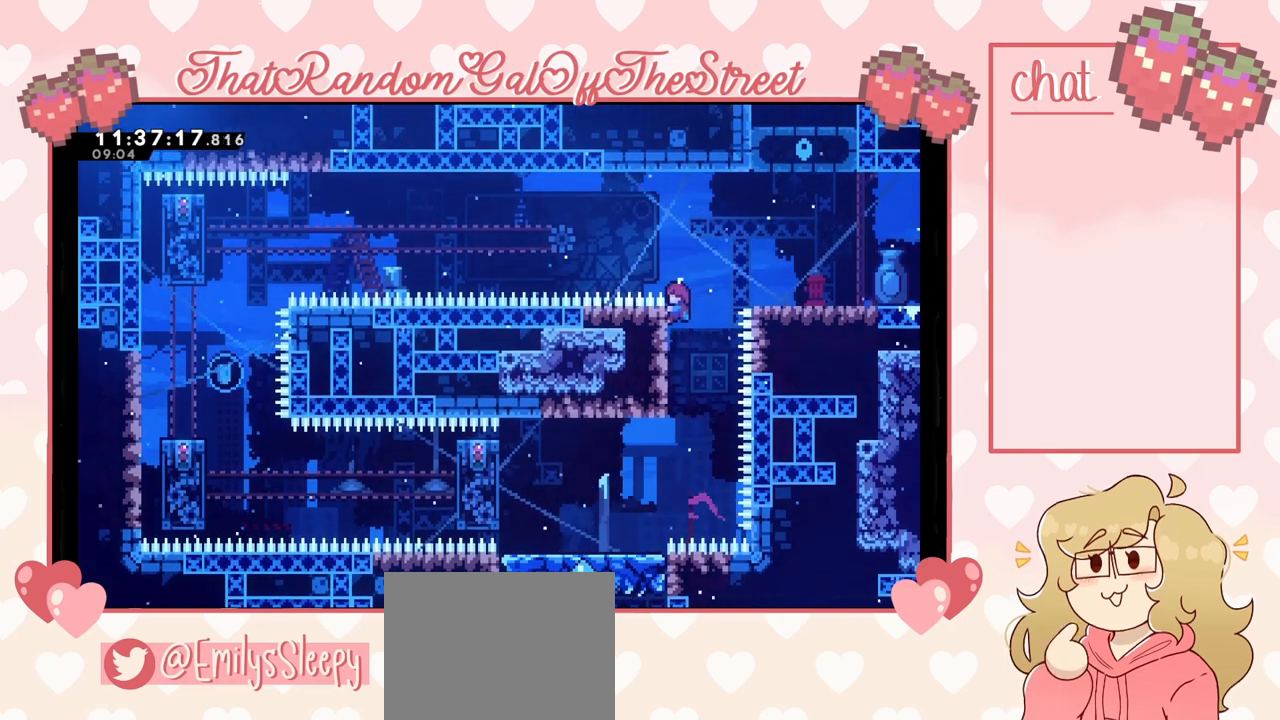
{"buttons": ["A", "L2"], "left_stick": "right", "right_stick": "center", "events": [[467, "A", "down"], [500, "left_stick", "right"]]}
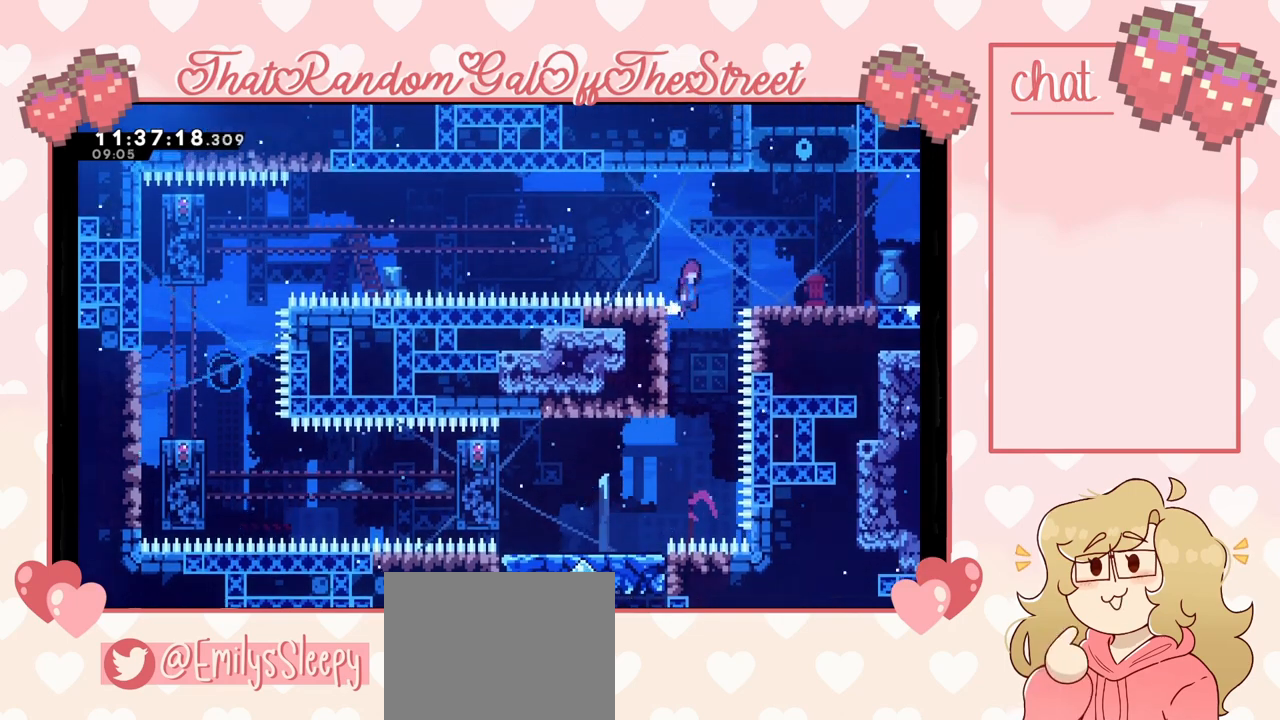
{"buttons": [], "left_stick": "center", "right_stick": "center", "events": [[100, "L2", "up"], [300, "A", "up"], [333, "left_stick", "center"]]}
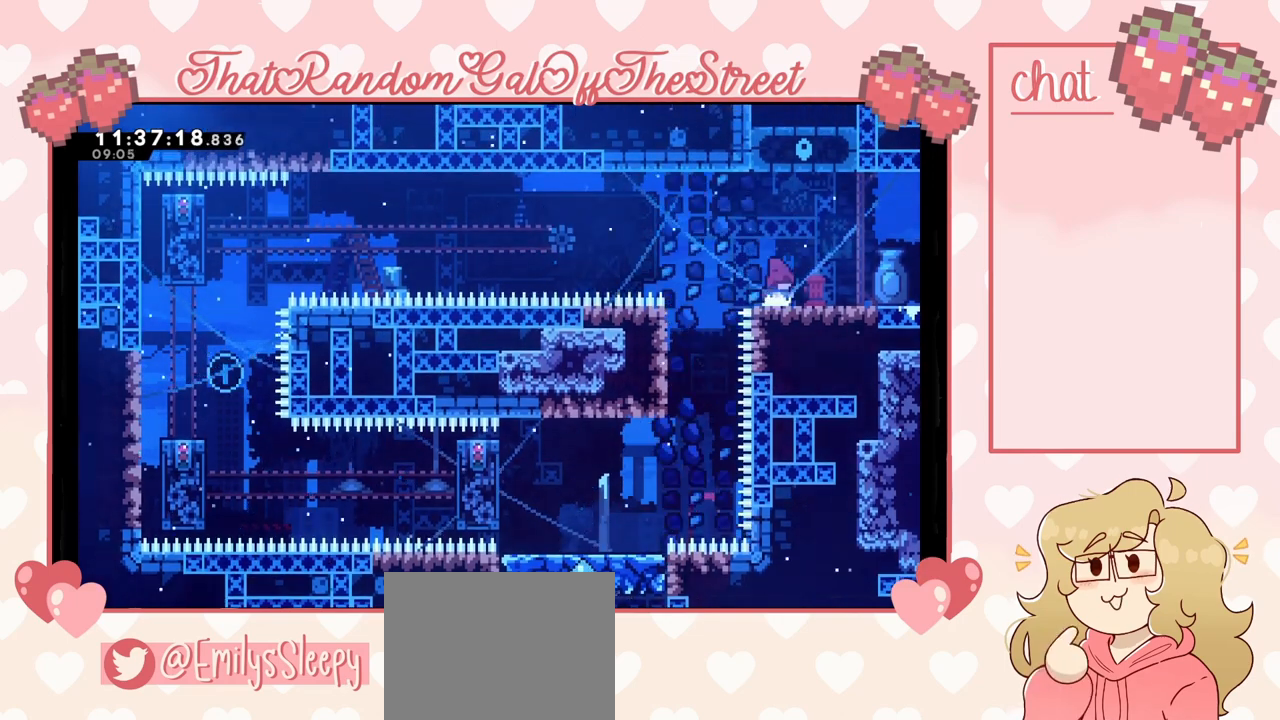
{"buttons": [], "left_stick": "center", "right_stick": "center", "events": [[200, "left_stick", "left"], [333, "left_stick", "center"]]}
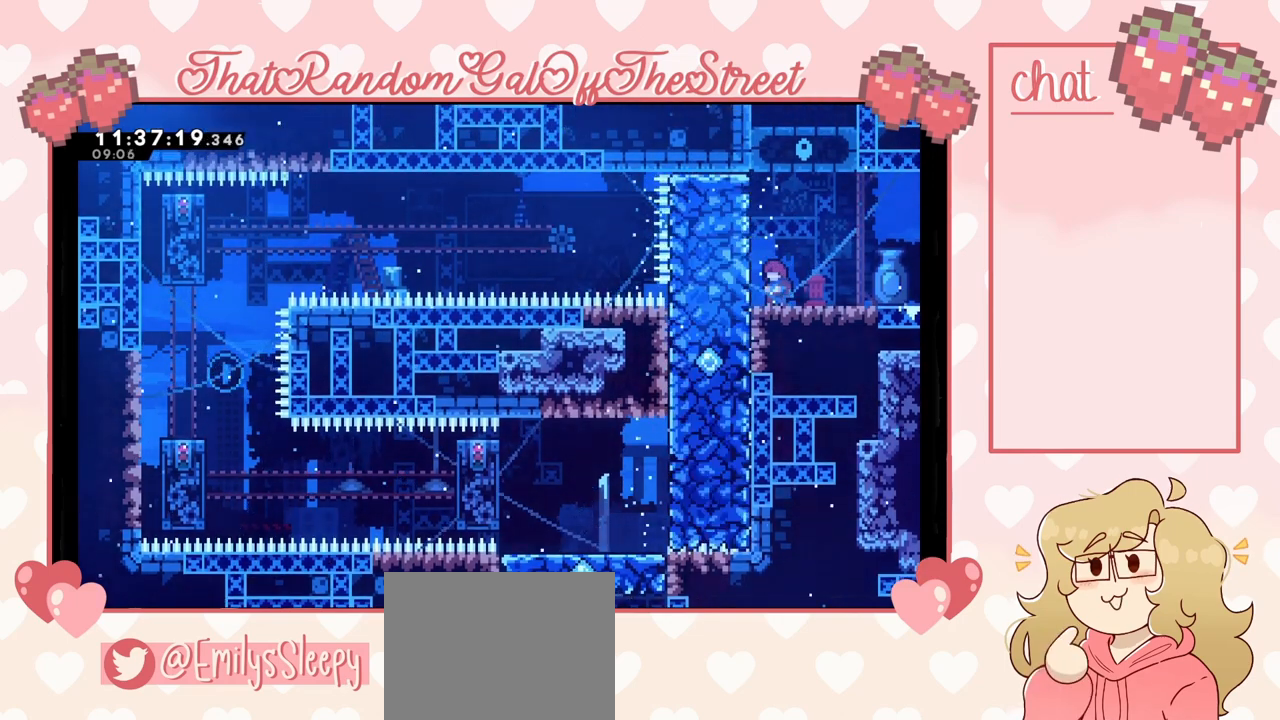
{"buttons": [], "left_stick": "center", "right_stick": "center", "events": []}
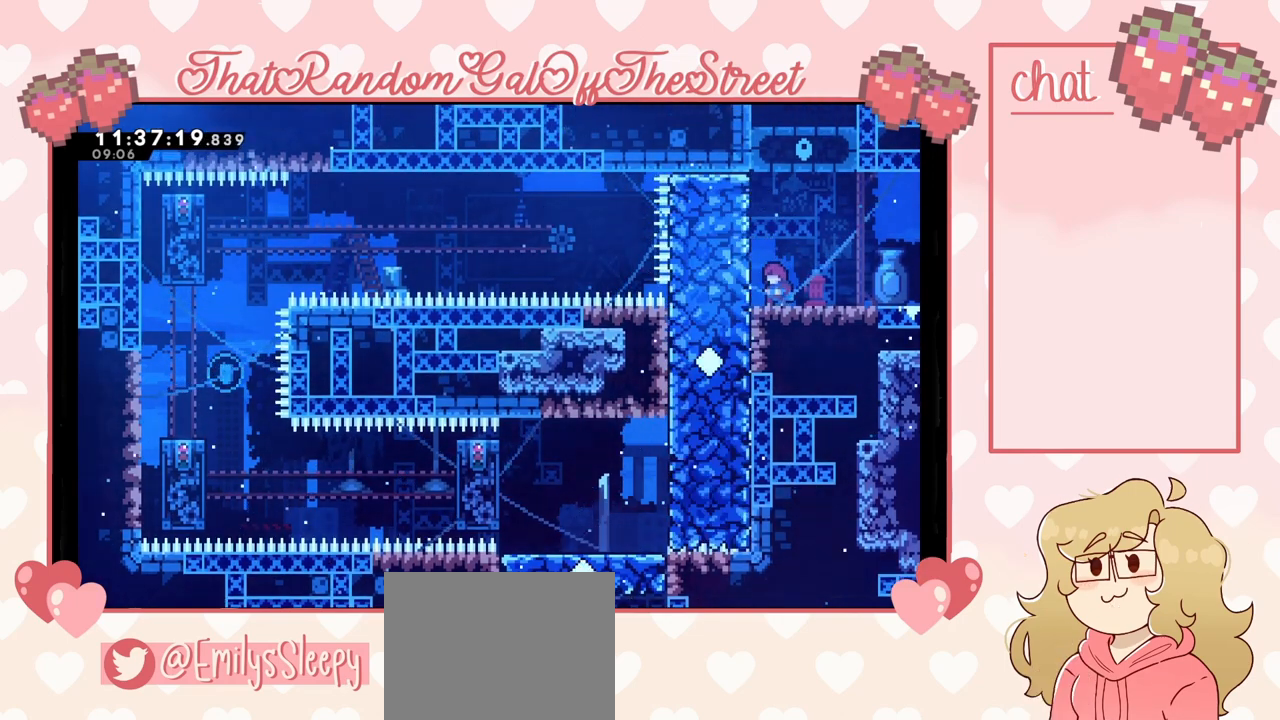
{"buttons": [], "left_stick": "center", "right_stick": "center", "events": [[167, "left_stick", "left"], [333, "L2", "down"], [433, "left_stick", "center"], [500, "L2", "up"]]}
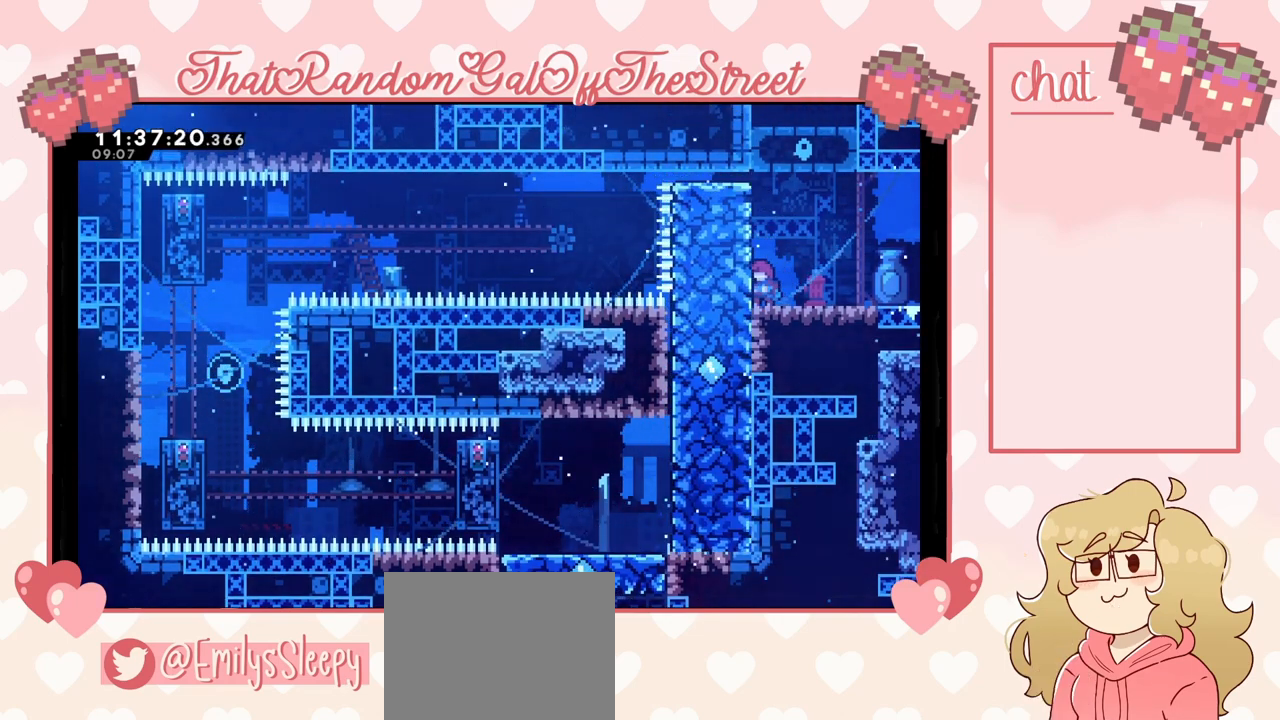
{"buttons": [], "left_stick": "center", "right_stick": "center", "events": []}
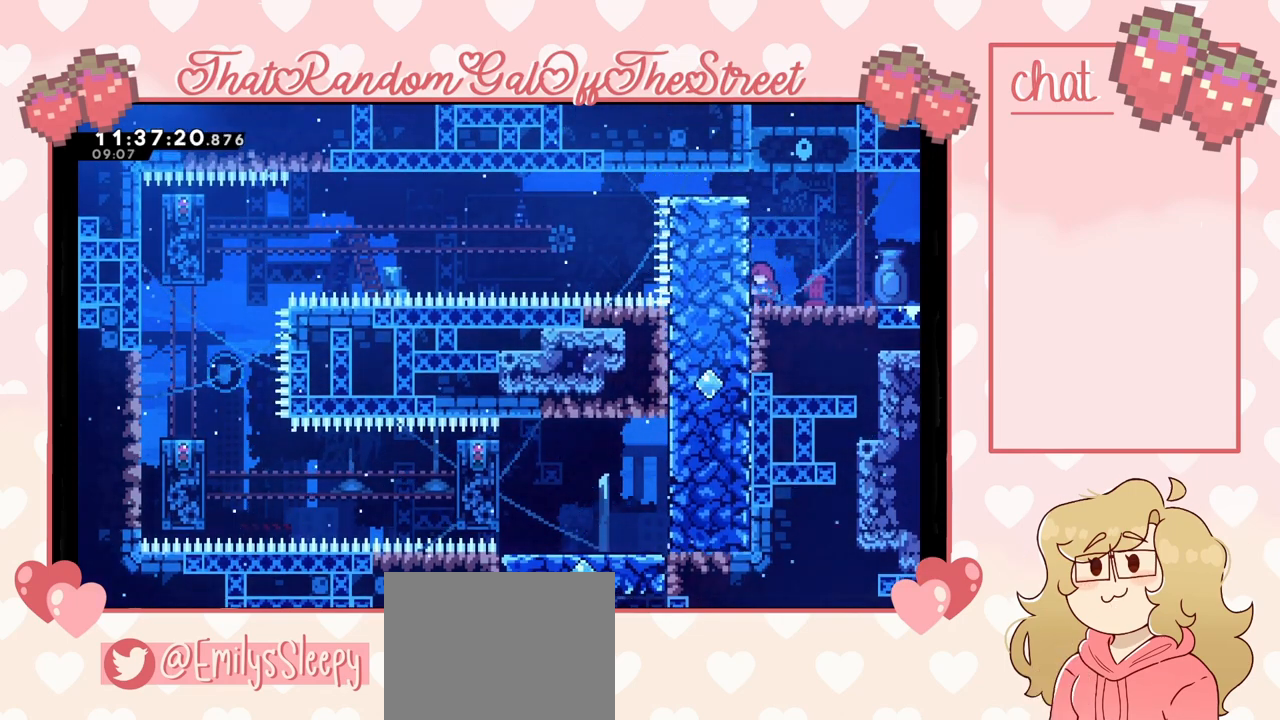
{"buttons": [], "left_stick": "center", "right_stick": "center", "events": []}
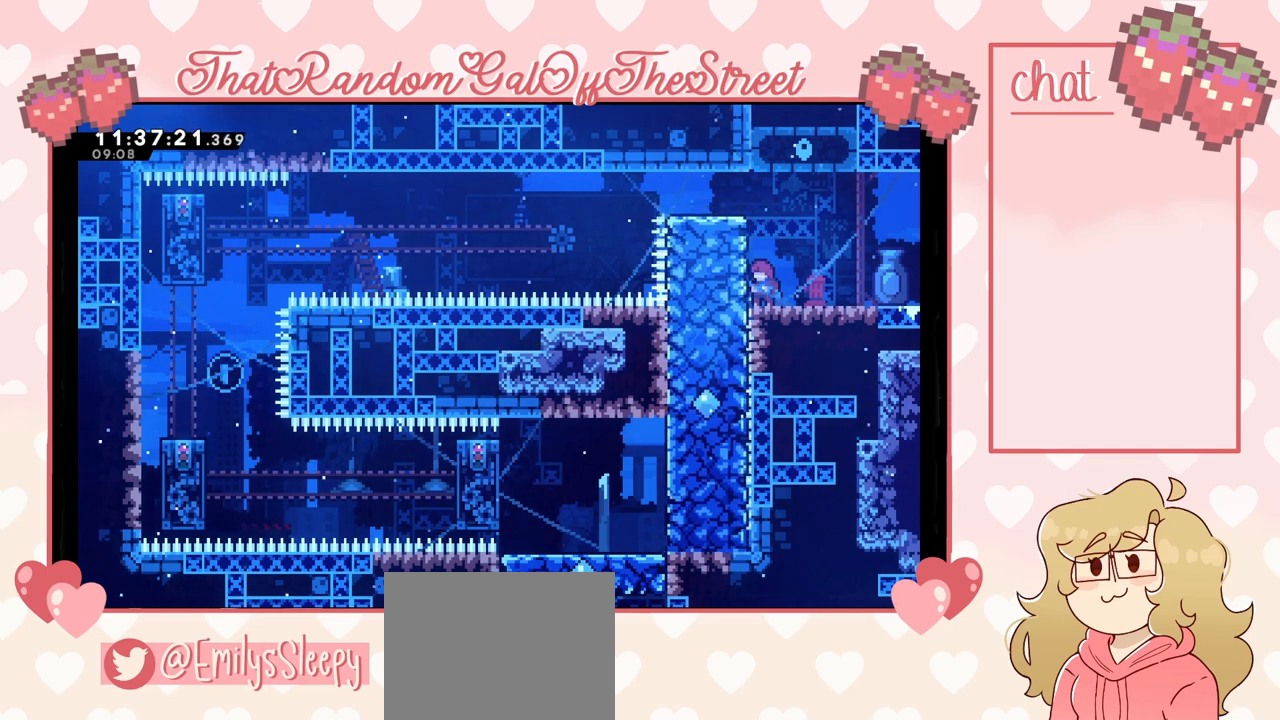
{"buttons": [], "left_stick": "left", "right_stick": "center", "events": [[200, "left_stick", "left"]]}
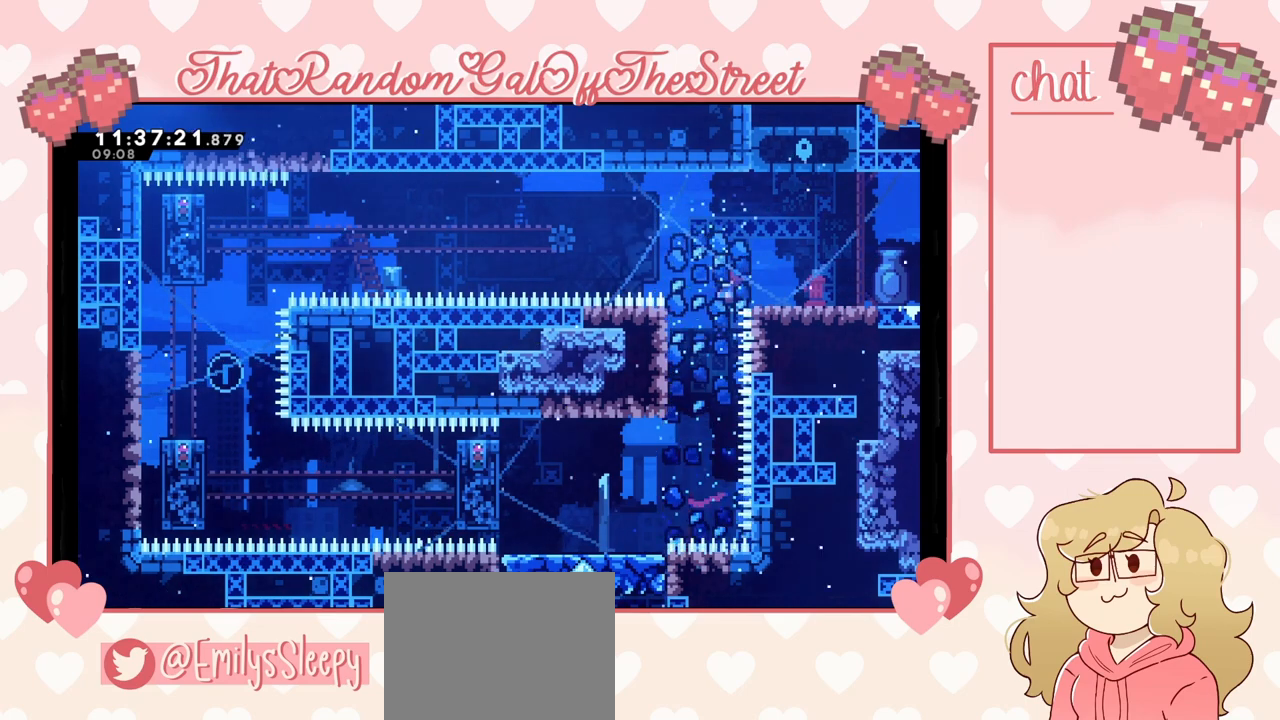
{"buttons": [], "left_stick": "left", "right_stick": "center", "events": []}
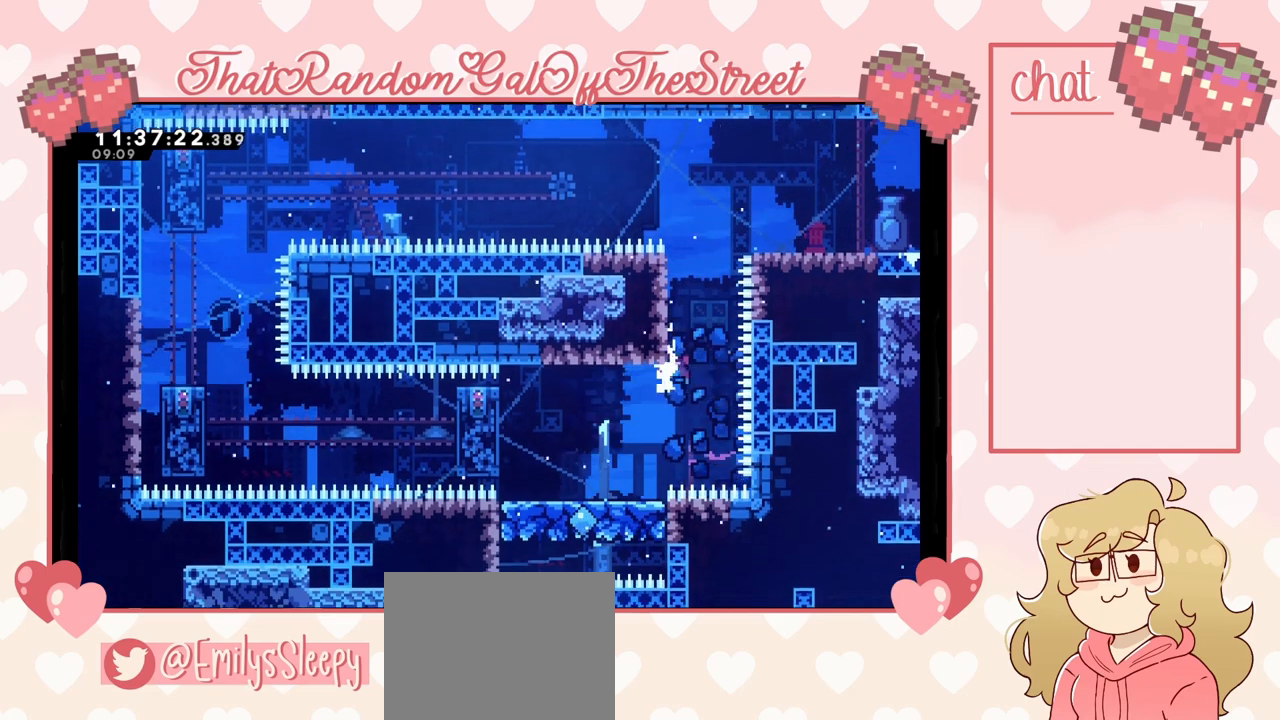
{"buttons": [], "left_stick": "center", "right_stick": "center", "events": [[433, "left_stick", "center"]]}
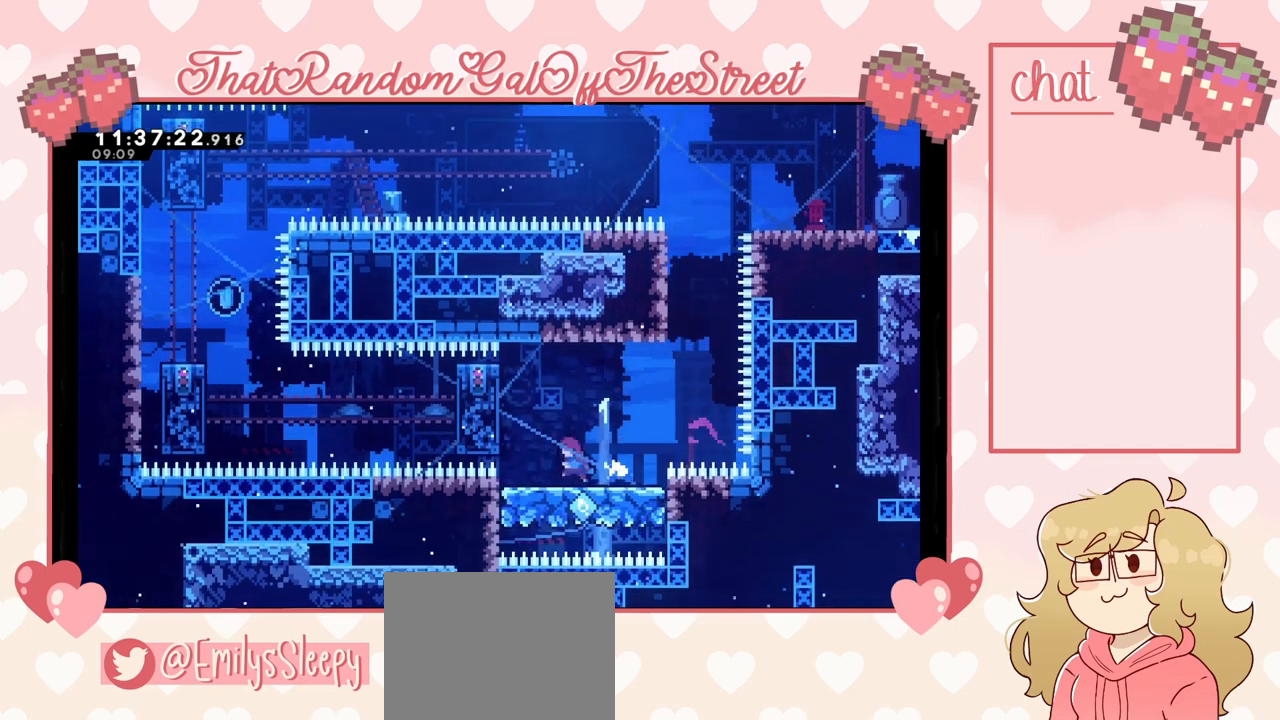
{"buttons": ["A"], "left_stick": "right", "right_stick": "center", "events": [[300, "left_stick", "right"], [467, "A", "down"]]}
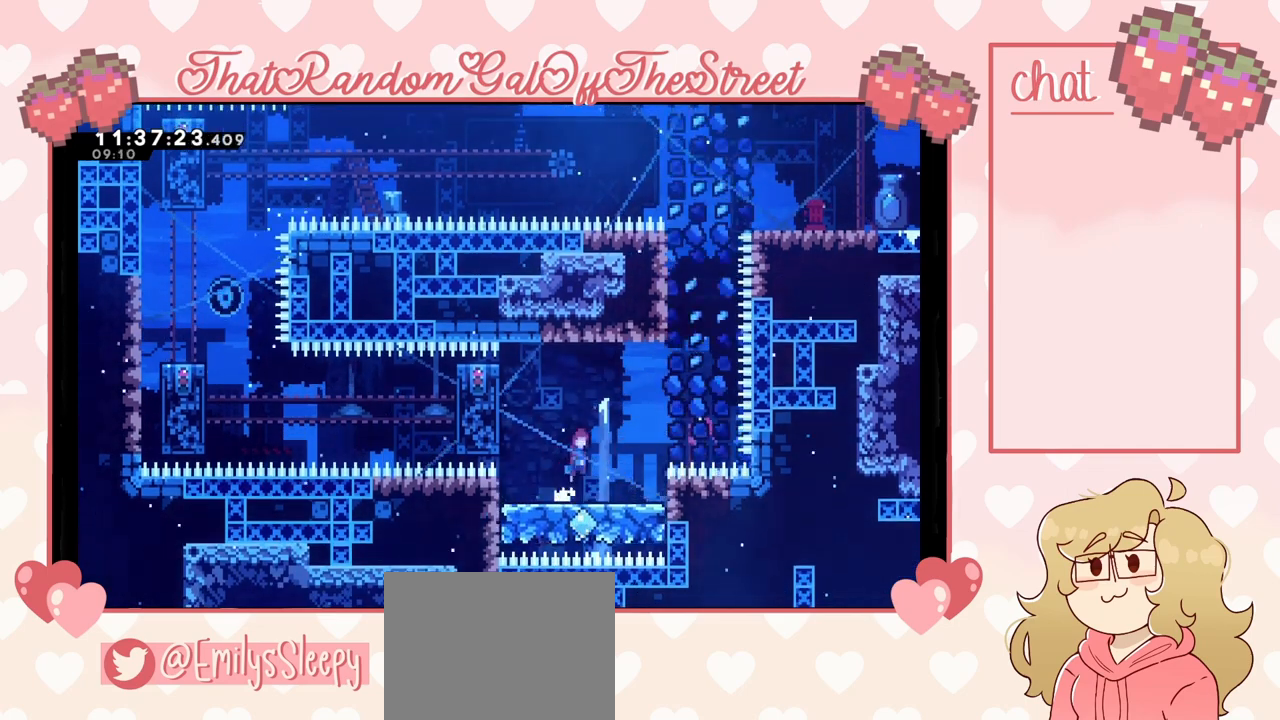
{"buttons": ["L2"], "left_stick": "center", "right_stick": "center", "events": [[333, "A", "up"], [333, "L2", "down"], [433, "left_stick", "center"]]}
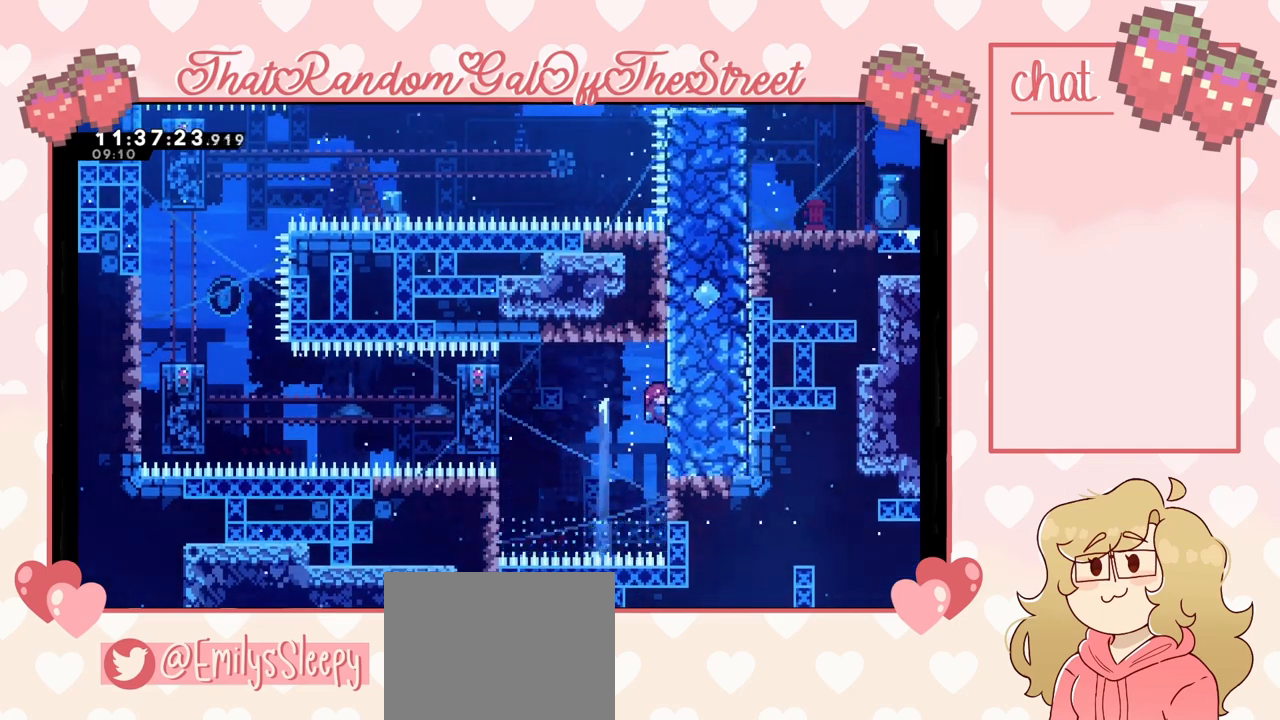
{"buttons": ["A"], "left_stick": "left", "right_stick": "center", "events": [[167, "left_stick", "left"], [300, "A", "down"], [333, "L2", "up"]]}
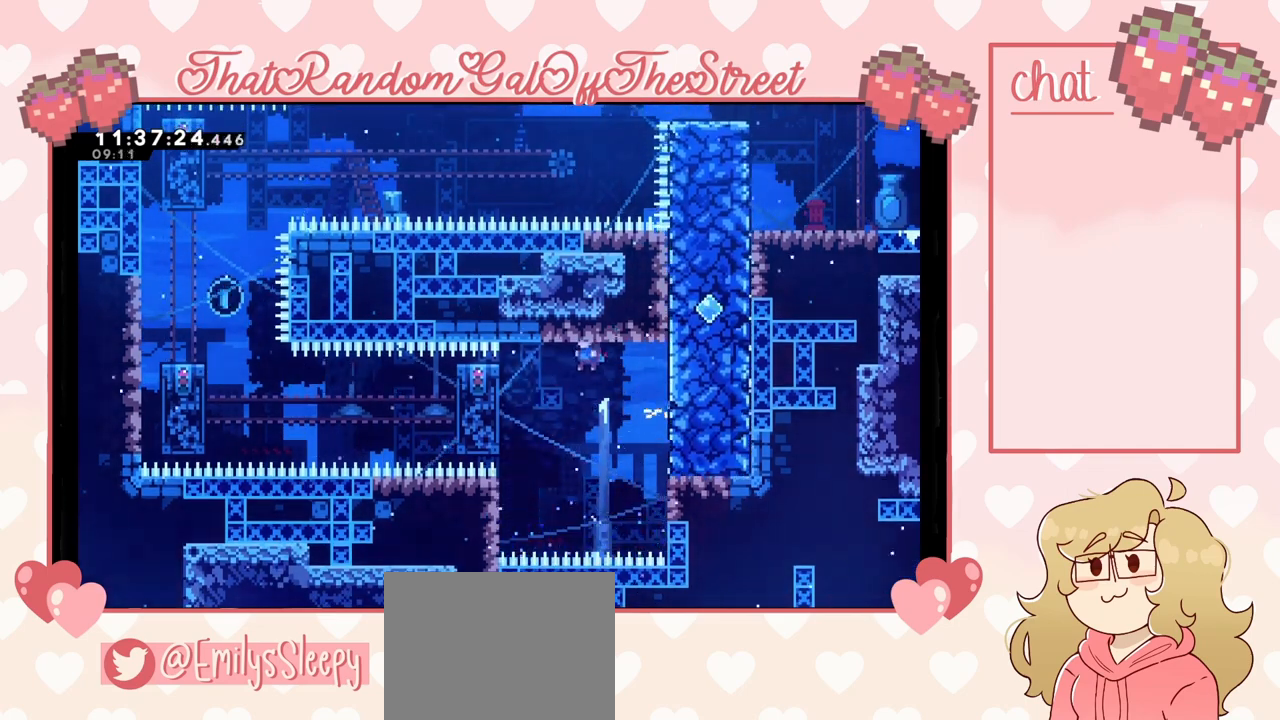
{"buttons": ["L2"], "left_stick": "left", "right_stick": "center", "events": [[133, "L2", "down"], [400, "A", "up"]]}
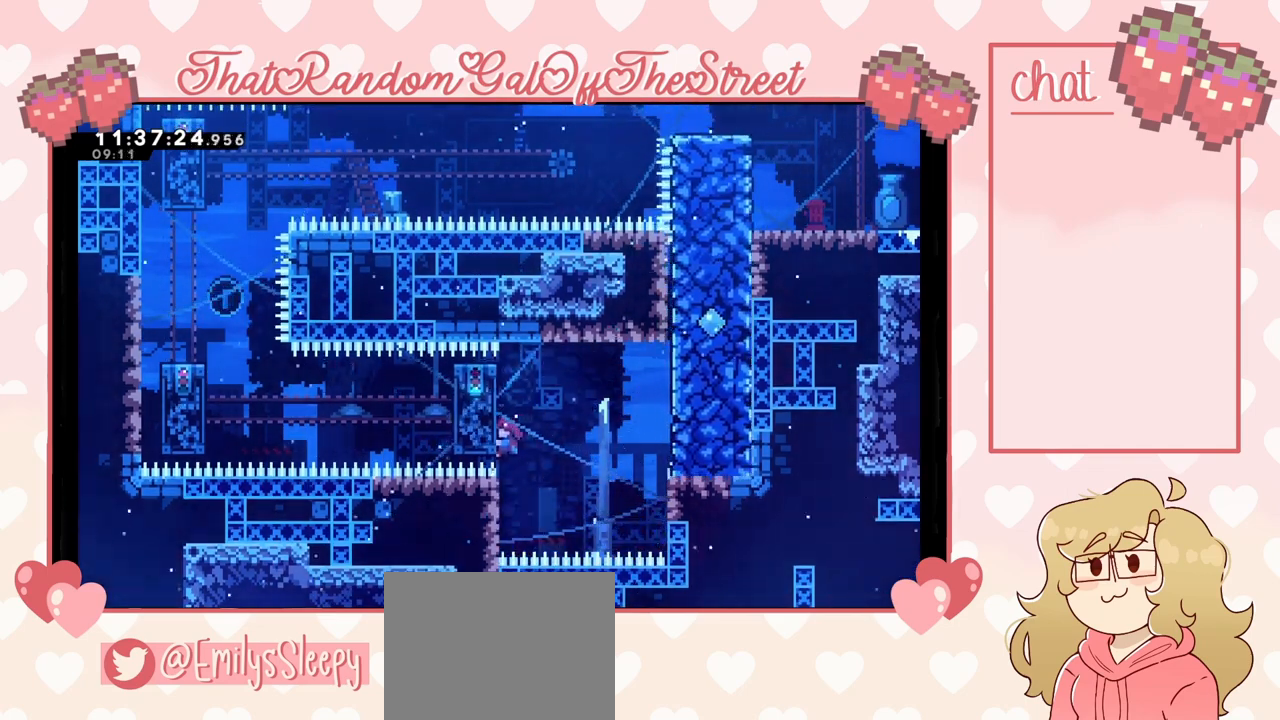
{"buttons": ["L2"], "left_stick": "up-left", "right_stick": "center", "events": [[100, "left_stick", "center"], [433, "left_stick", "up-left"]]}
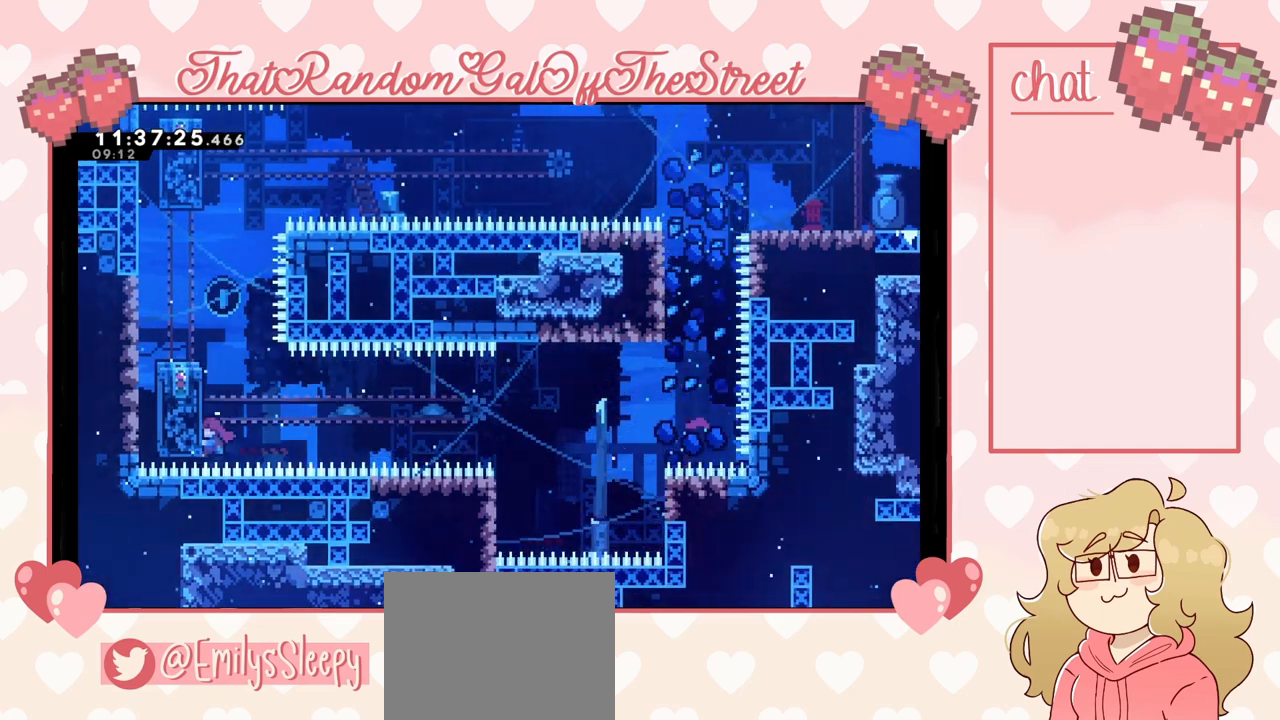
{"buttons": ["L2"], "left_stick": "center", "right_stick": "center", "events": [[467, "left_stick", "center"]]}
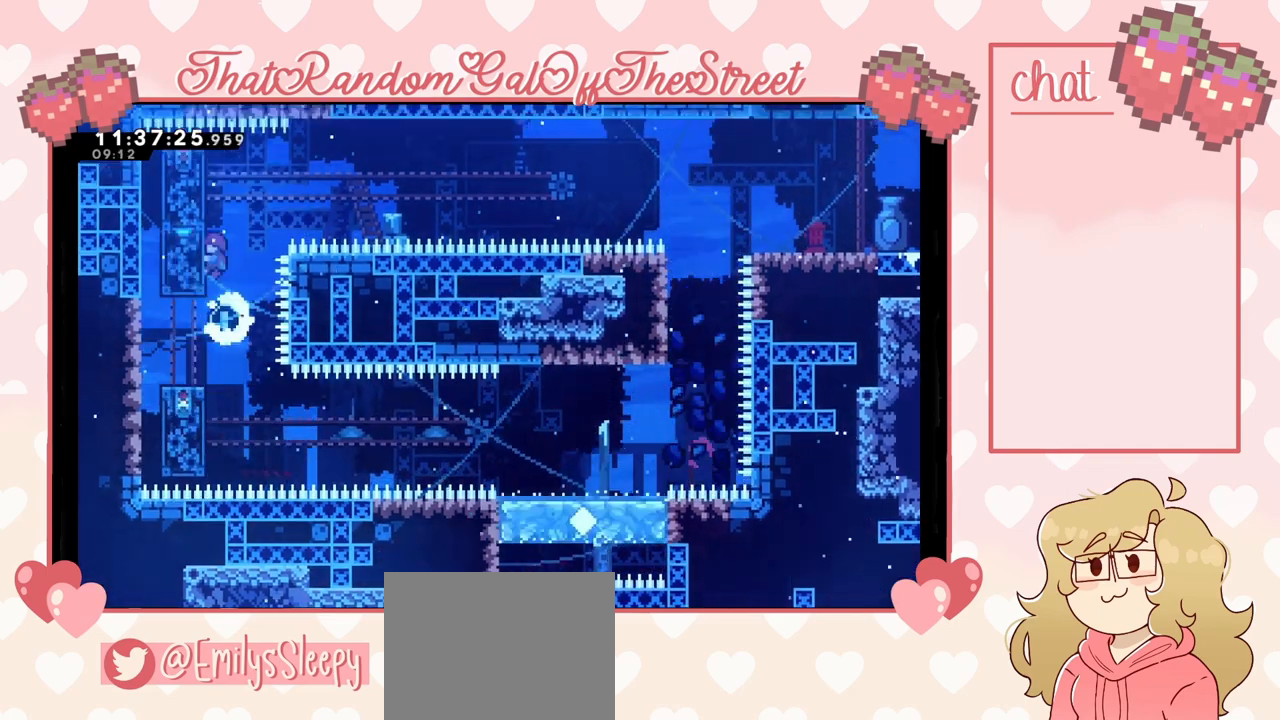
{"buttons": ["L2"], "left_stick": "center", "right_stick": "center", "events": []}
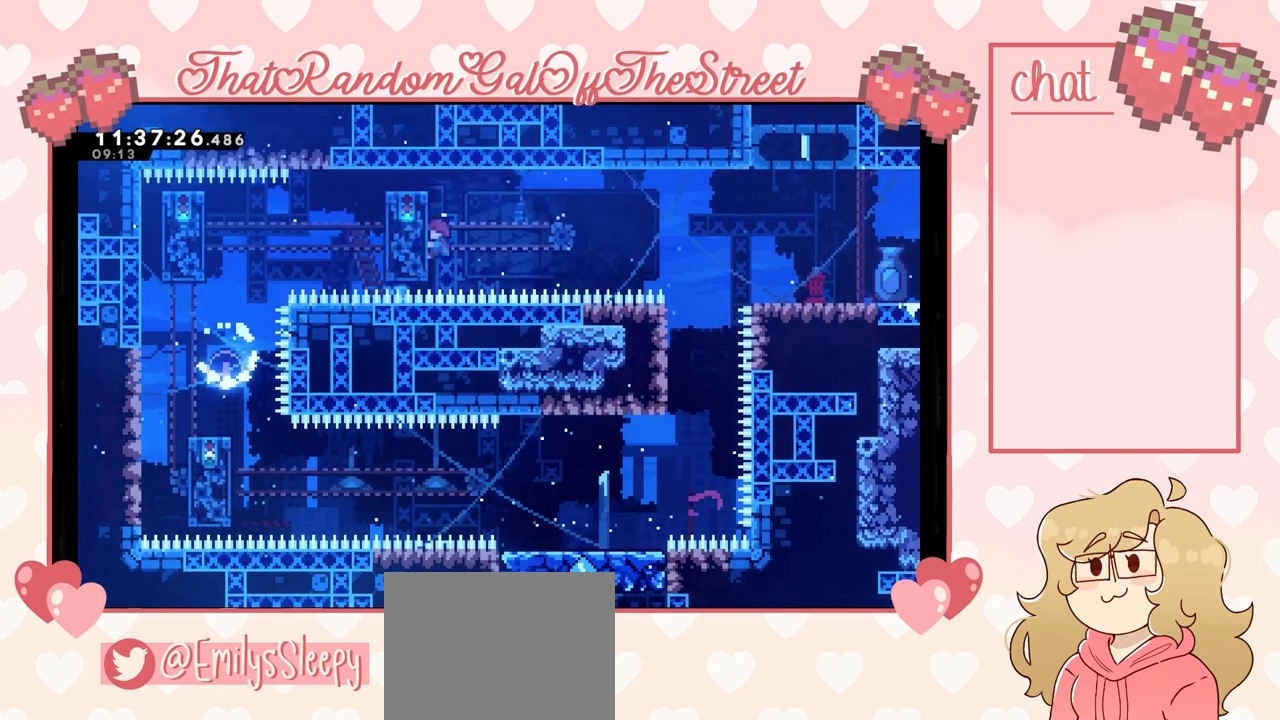
{"buttons": ["L2"], "left_stick": "up-left", "right_stick": "center", "events": [[100, "left_stick", "up"], [133, "X", "down"], [233, "L2", "up"], [233, "X", "up"], [367, "left_stick", "up-left"], [400, "L2", "down"]]}
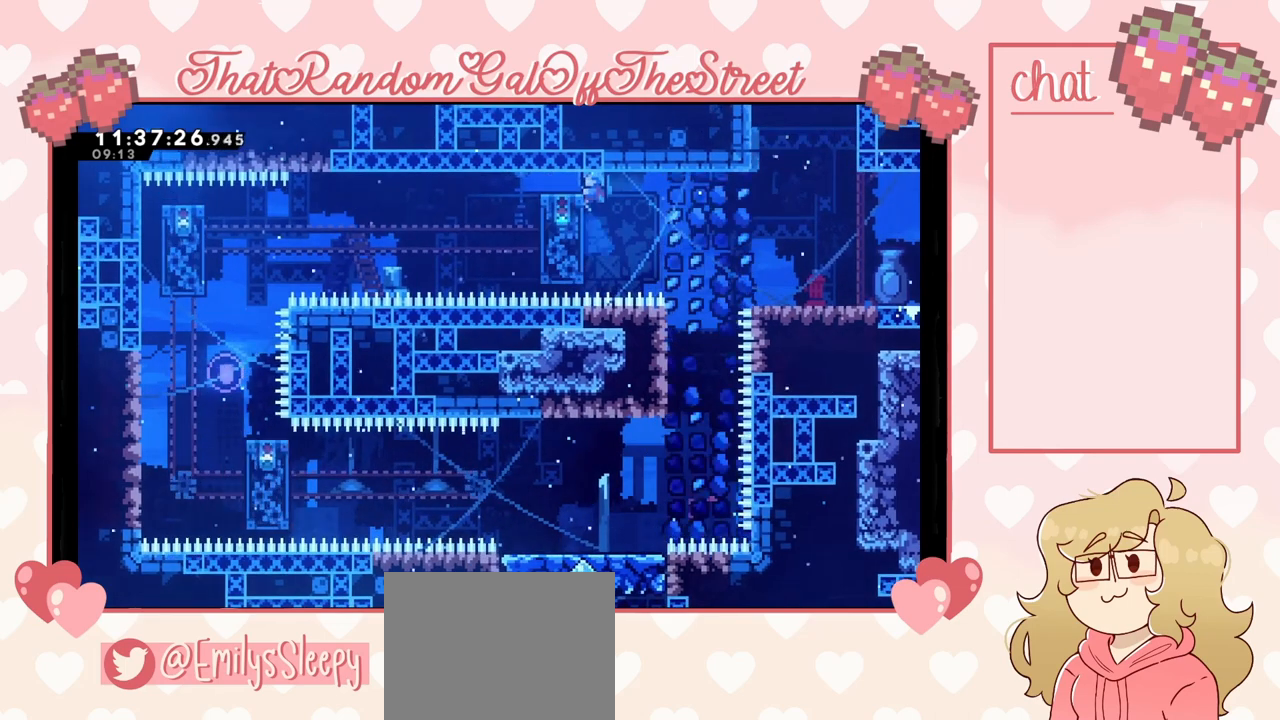
{"buttons": ["L2"], "left_stick": "center", "right_stick": "center", "events": [[267, "left_stick", "center"]]}
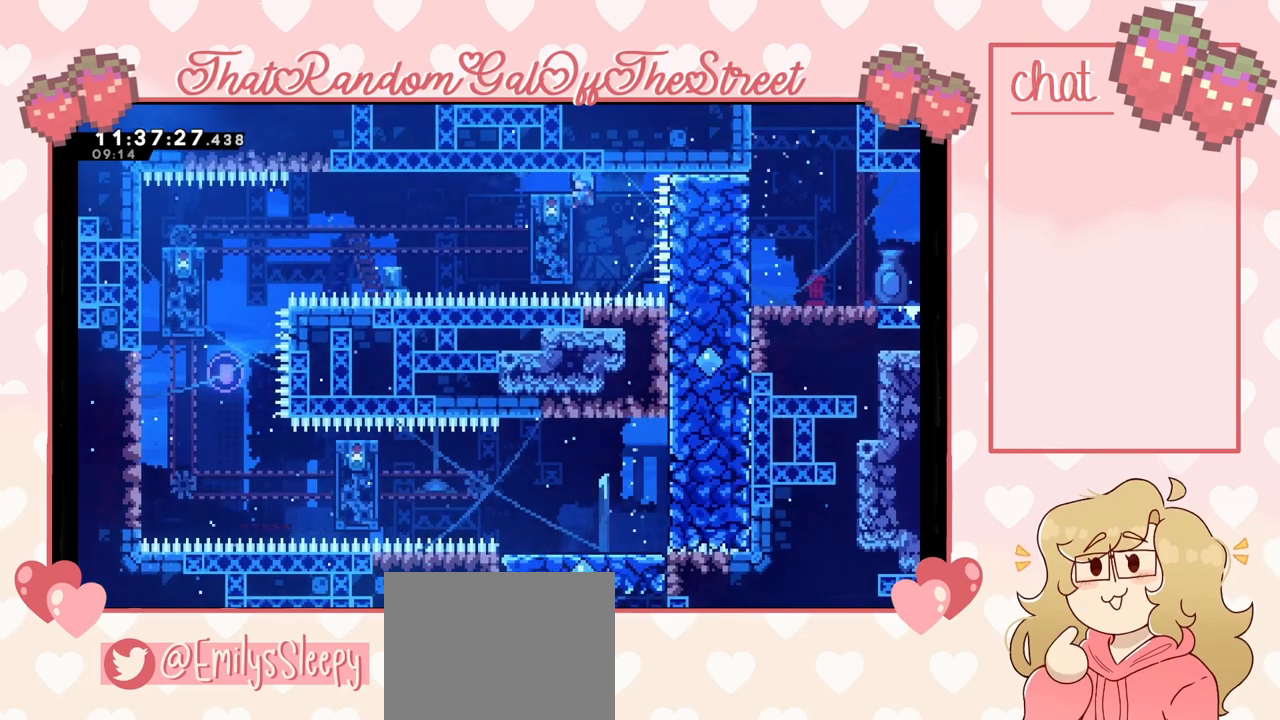
{"buttons": ["A", "L2"], "left_stick": "up", "right_stick": "center", "events": [[33, "left_stick", "left"], [100, "left_stick", "up-left"], [433, "left_stick", "up"], [500, "A", "down"]]}
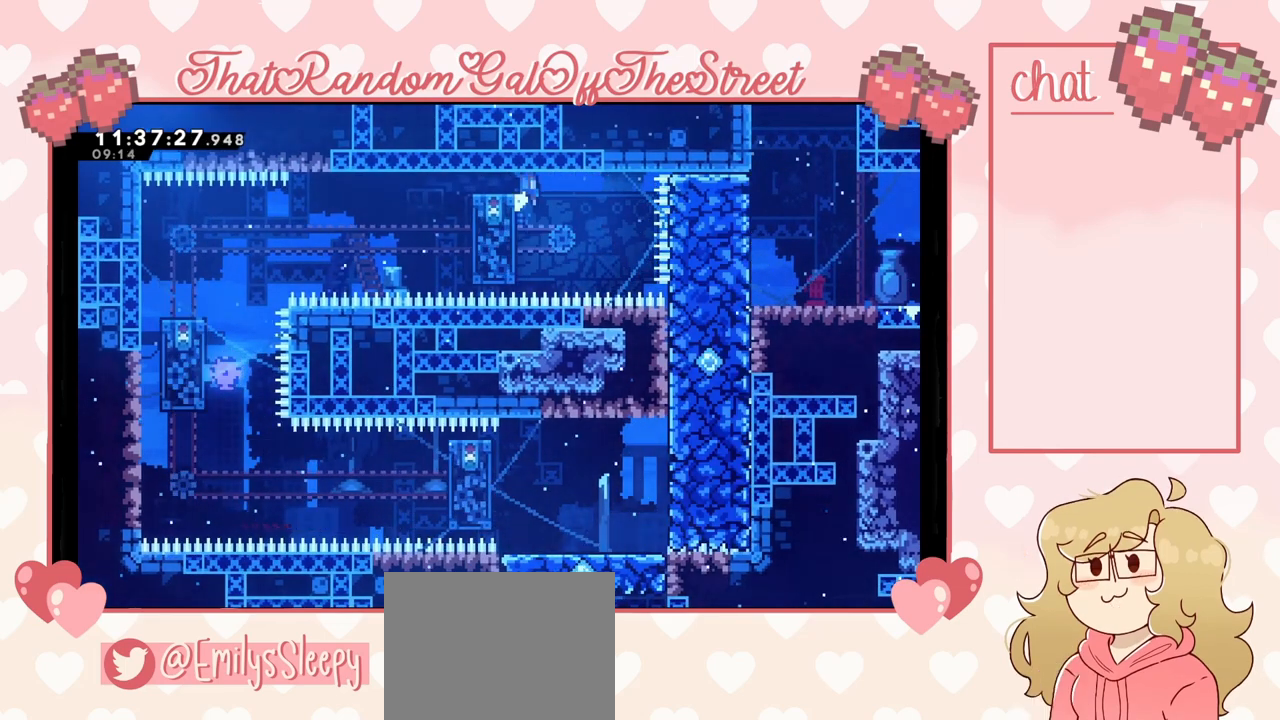
{"buttons": ["L2"], "left_stick": "up", "right_stick": "center", "events": [[100, "A", "up"], [133, "A", "down"], [233, "A", "up"], [300, "A", "down"], [400, "A", "up"]]}
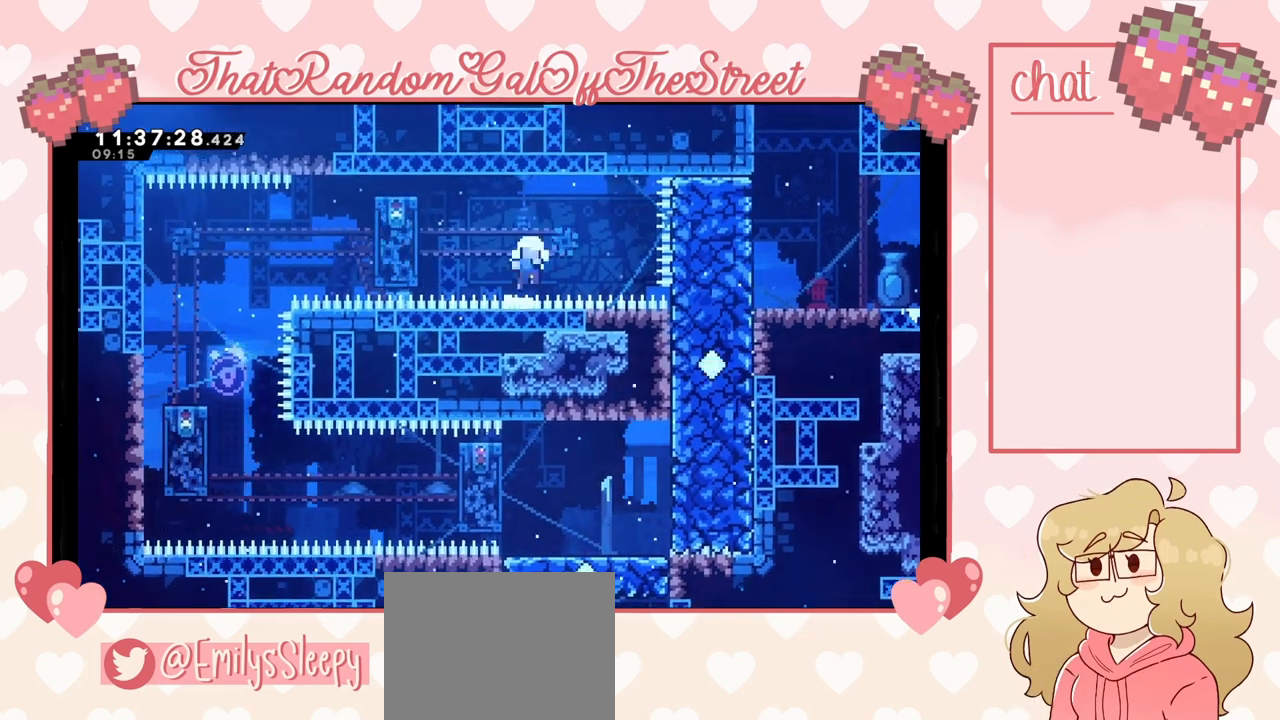
{"buttons": [], "left_stick": "center", "right_stick": "center", "events": [[67, "left_stick", "center"], [167, "L2", "up"], [233, "A", "down"], [233, "B", "down"], [233, "Y", "down"], [267, "X", "down"], [400, "A", "up"], [400, "B", "up"], [433, "X", "up"], [433, "Y", "up"]]}